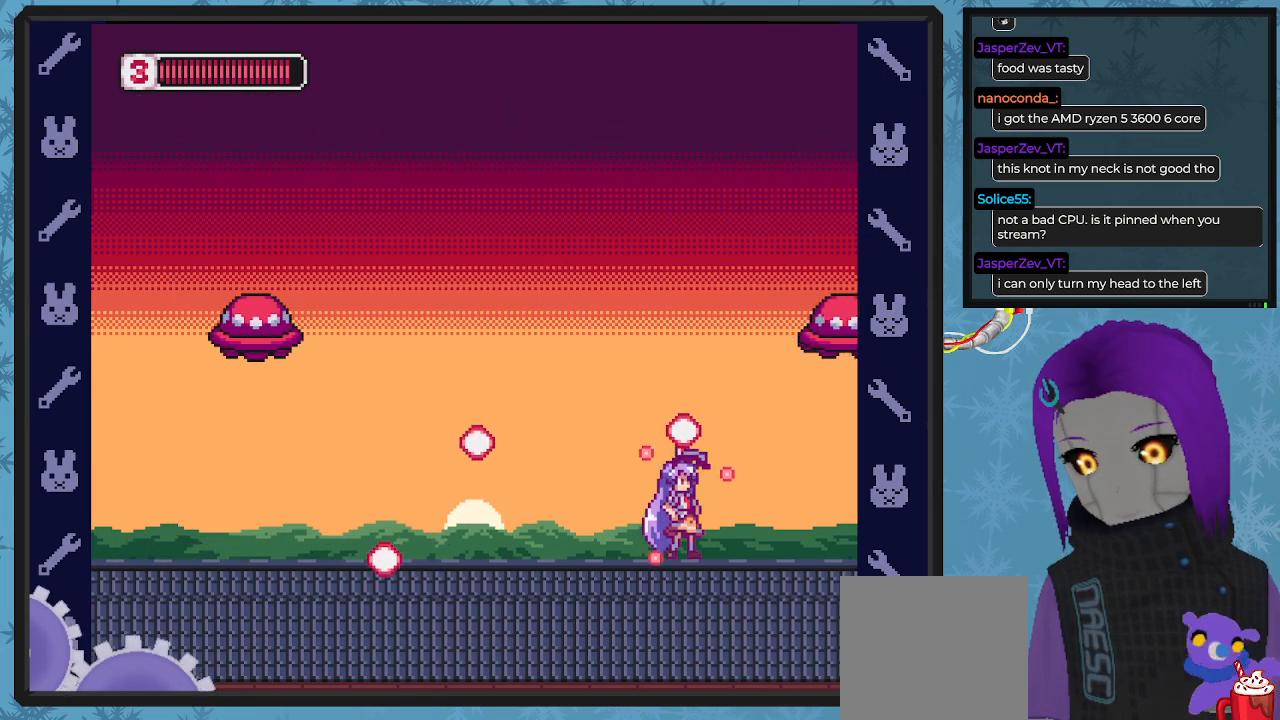
Gameplay with a controller (Xbox layout); each line is a JSON object with the inputs held at the frame after it. "events" lists button and stick changes between this image and that frame as [ms after this image, input, new state], when the widget could be followed in between. Not read: right_stick.
{"buttons": ["X"], "left_stick": "center", "events": [[100, "DPAD_RIGHT", "down"], [467, "DPAD_RIGHT", "up"]]}
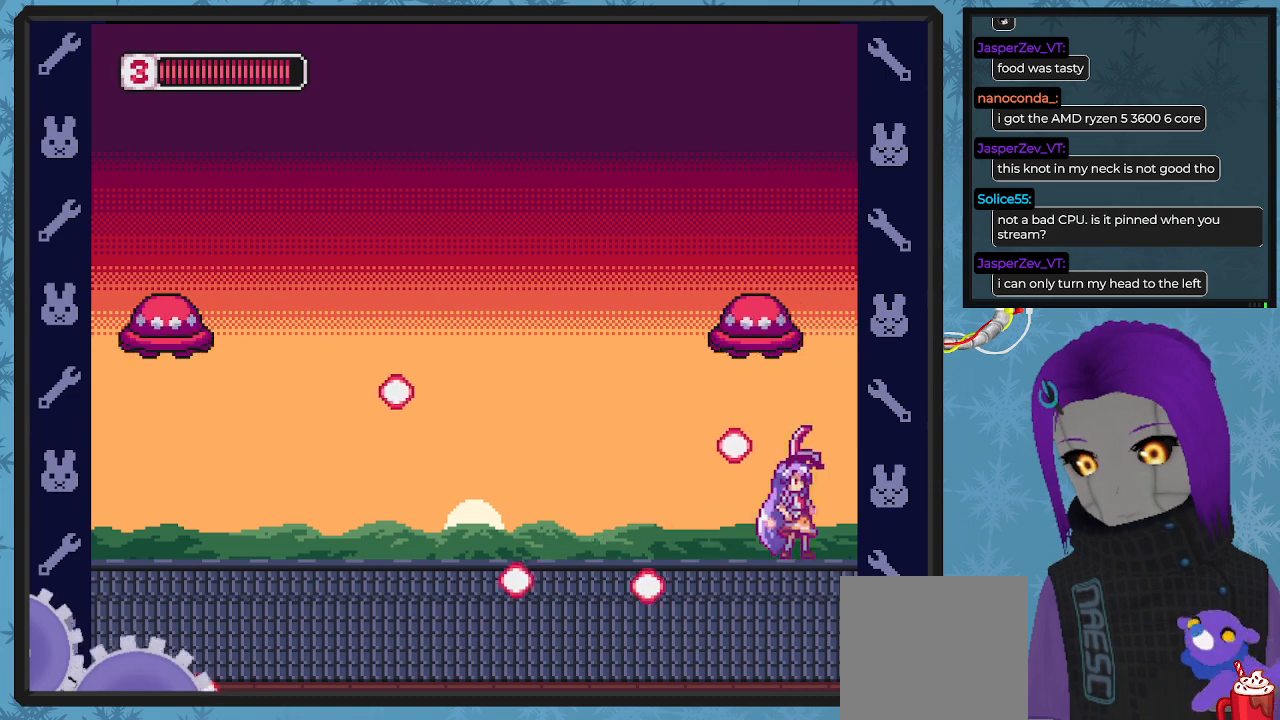
{"buttons": ["X", "DPAD_DOWN", "DPAD_RIGHT"], "left_stick": "center"}
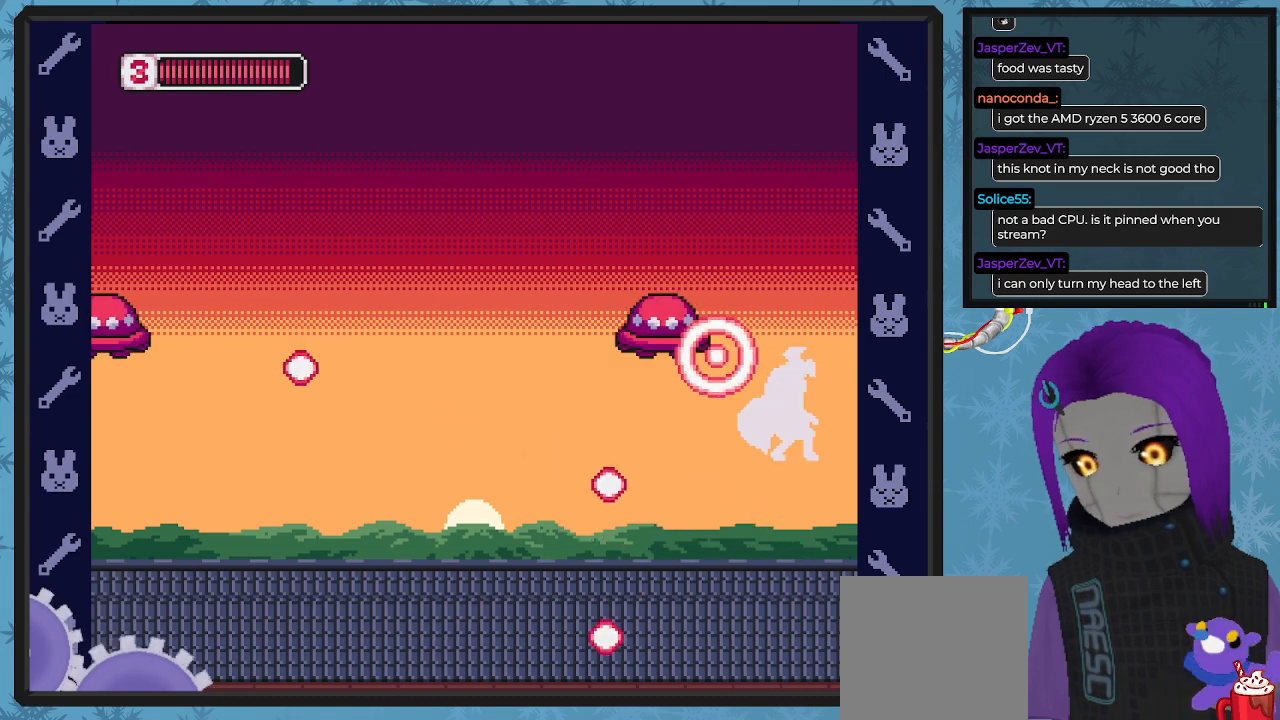
{"buttons": ["X", "DPAD_RIGHT"], "left_stick": "center", "events": [[267, "DPAD_DOWN", "up"]]}
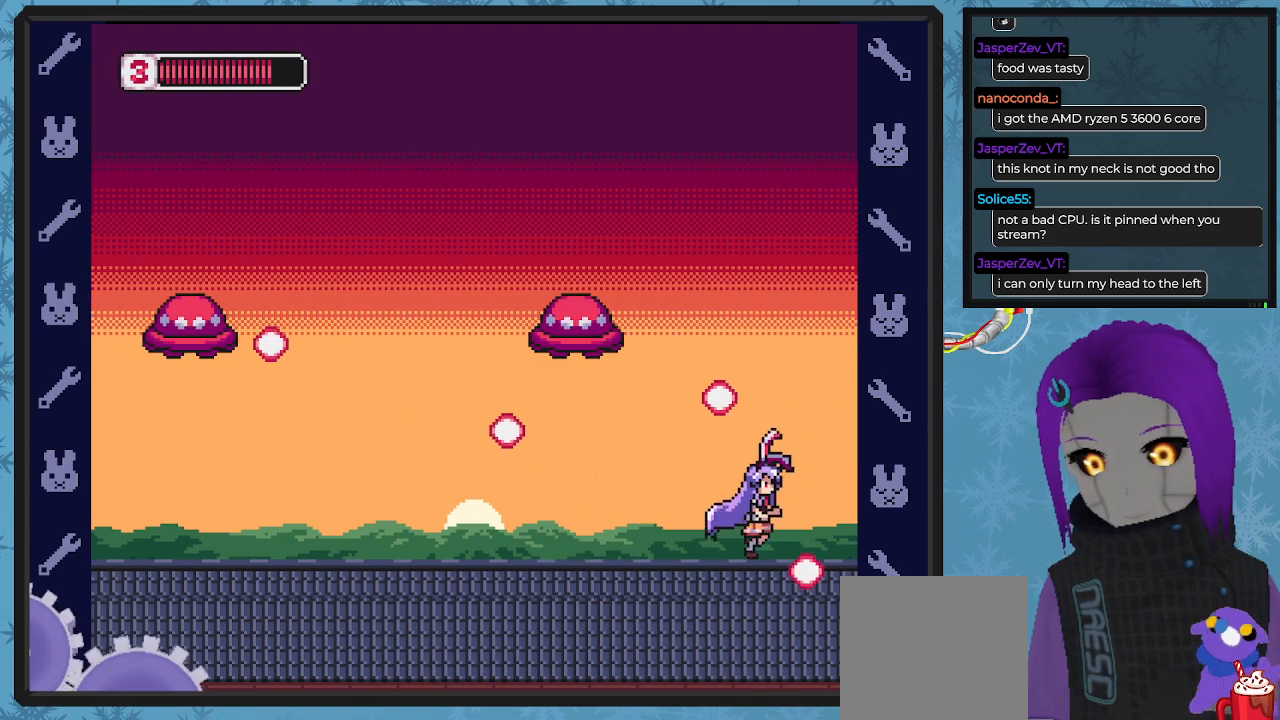
{"buttons": ["X", "DPAD_RIGHT"], "left_stick": "center", "events": [[167, "DPAD_RIGHT", "up"], [233, "DPAD_LEFT", "down"], [400, "DPAD_UP", "down"], [433, "DPAD_LEFT", "up"], [433, "DPAD_UP", "up"], [467, "DPAD_RIGHT", "down"]]}
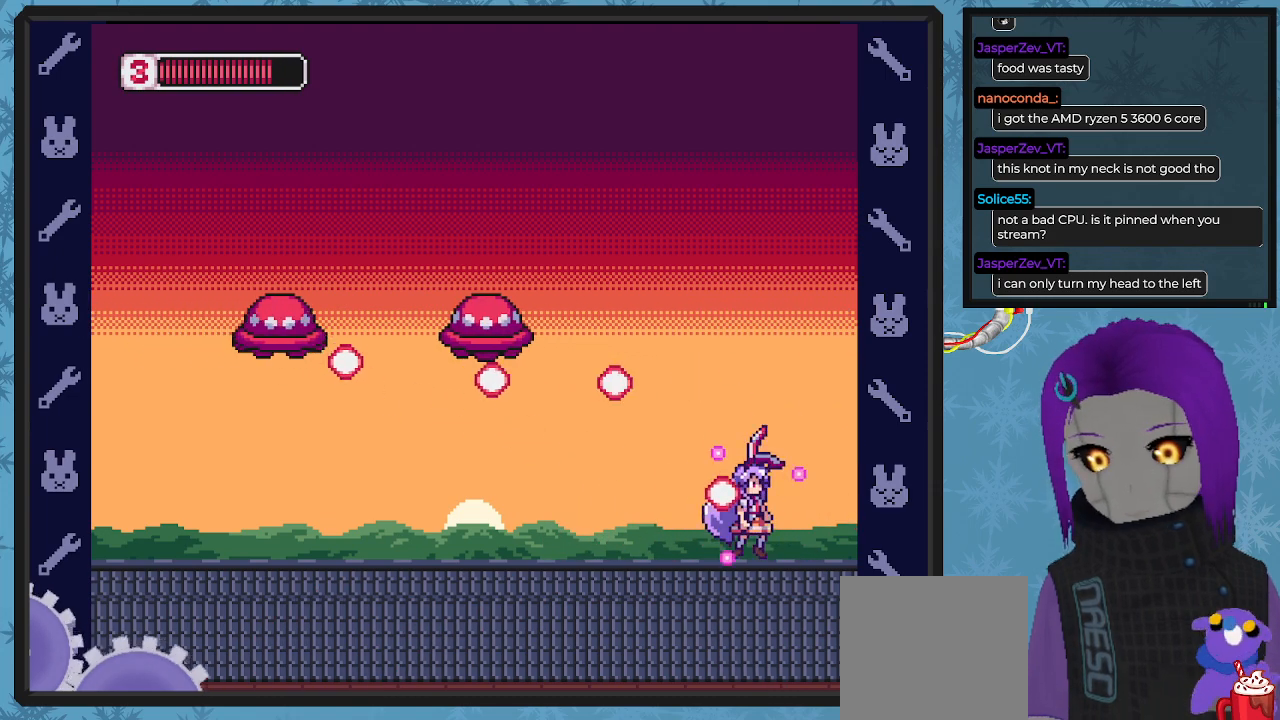
{"buttons": ["X"], "left_stick": "center"}
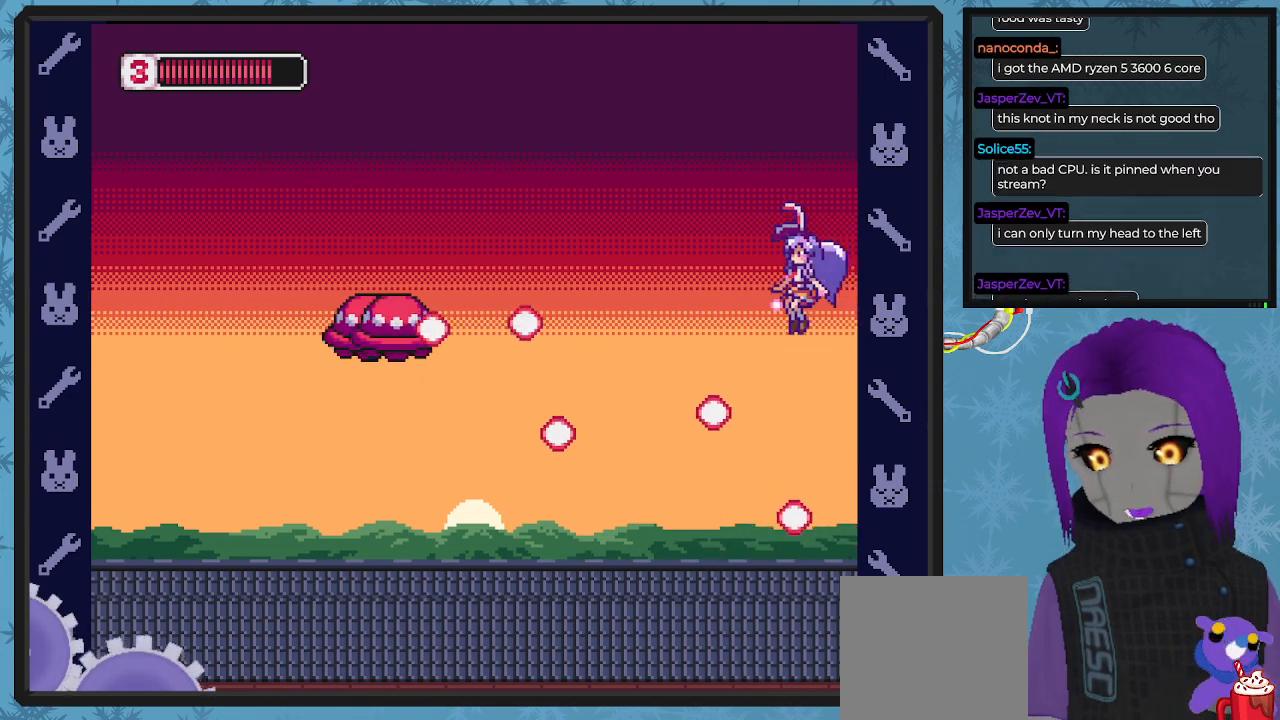
{"buttons": ["X"], "left_stick": "center", "events": [[67, "DPAD_RIGHT", "down"], [167, "DPAD_RIGHT", "up"], [400, "DPAD_RIGHT", "down"], [433, "DPAD_RIGHT", "up"]]}
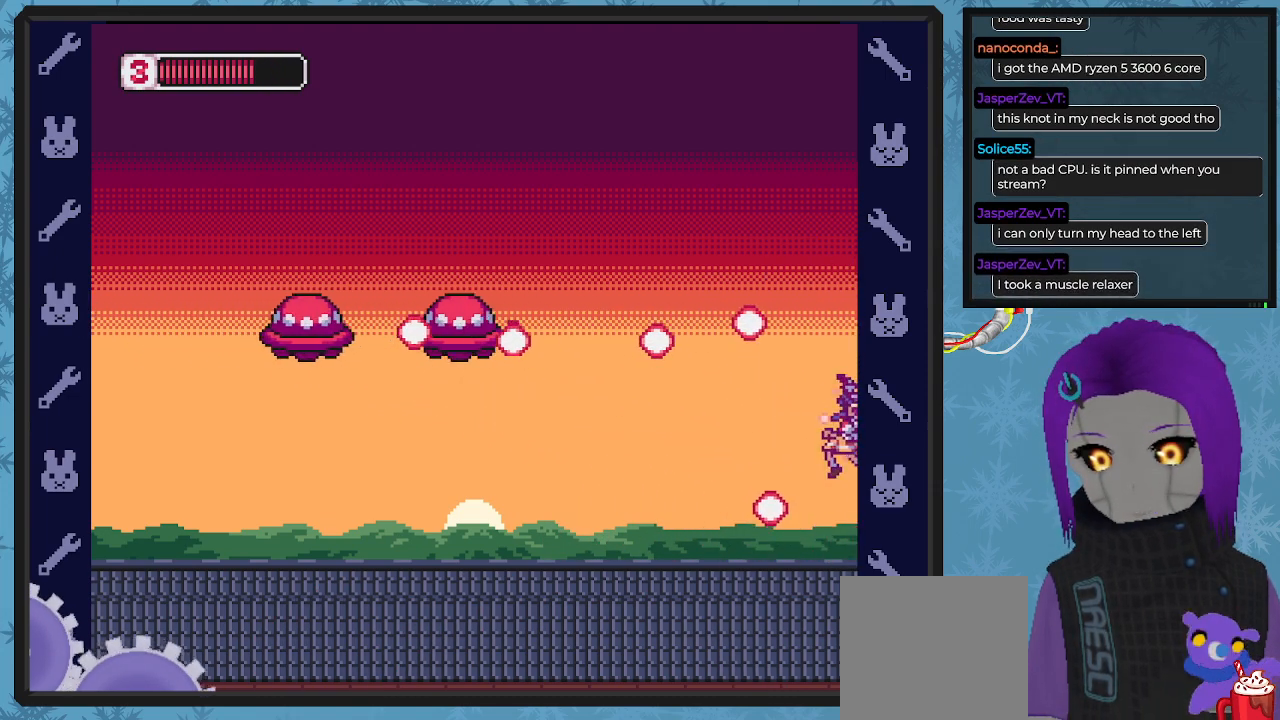
{"buttons": ["X", "DPAD_UP", "DPAD_LEFT"], "left_stick": "center", "events": [[133, "DPAD_LEFT", "down"], [300, "A", "down"], [333, "DPAD_UP", "down"], [400, "A", "up"], [400, "X", "up"], [467, "X", "down"]]}
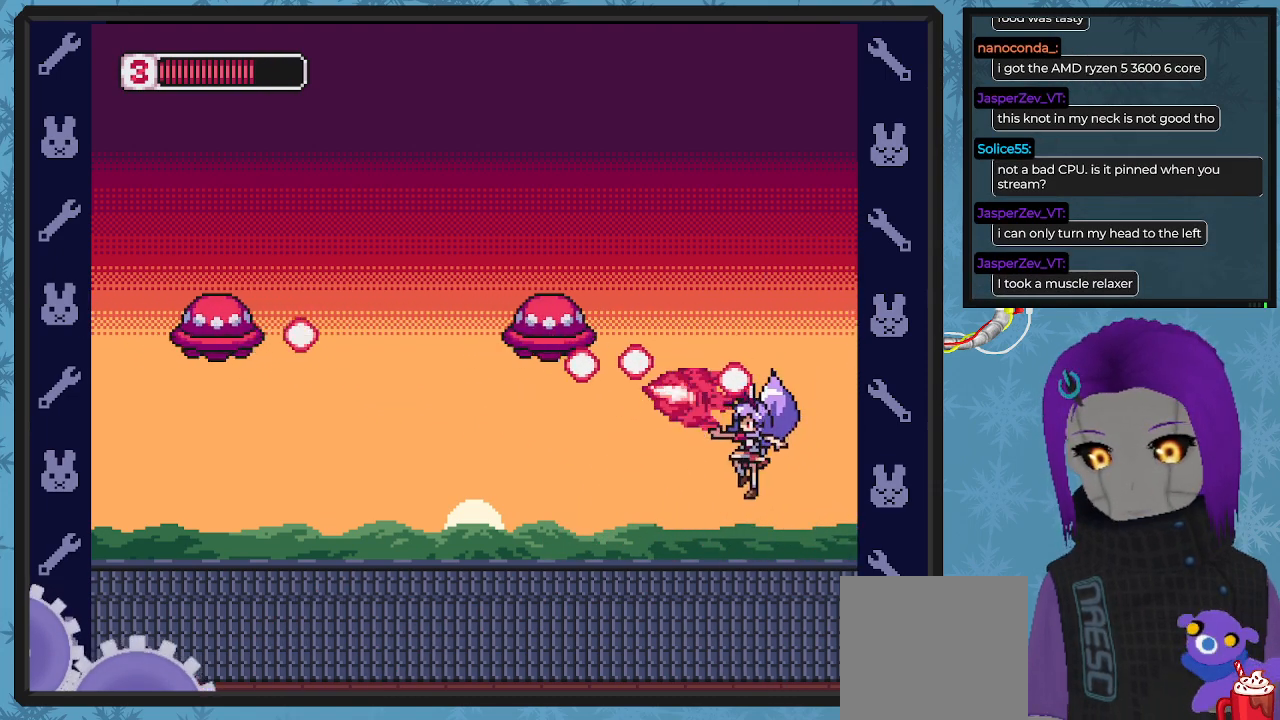
{"buttons": ["X", "DPAD_LEFT"], "left_stick": "center", "events": [[67, "DPAD_UP", "up"]]}
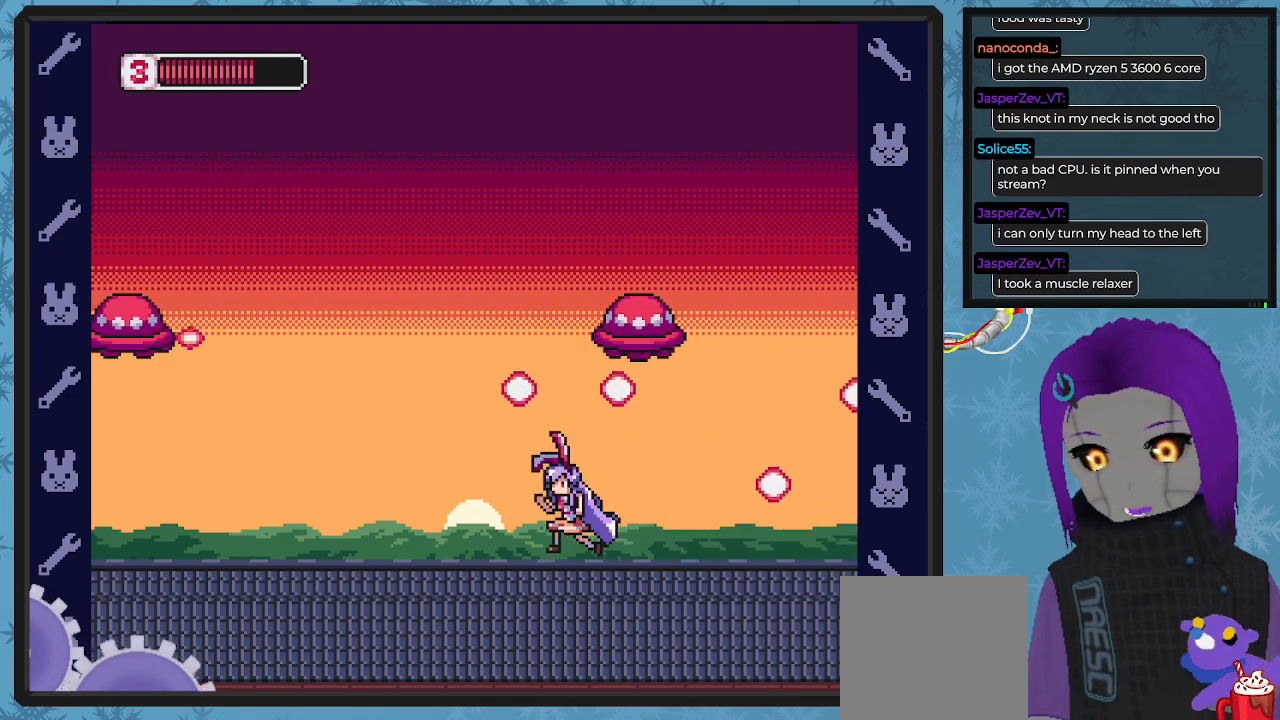
{"buttons": ["X", "DPAD_LEFT"], "left_stick": "center", "events": [[333, "DPAD_LEFT", "up"], [500, "DPAD_LEFT", "down"]]}
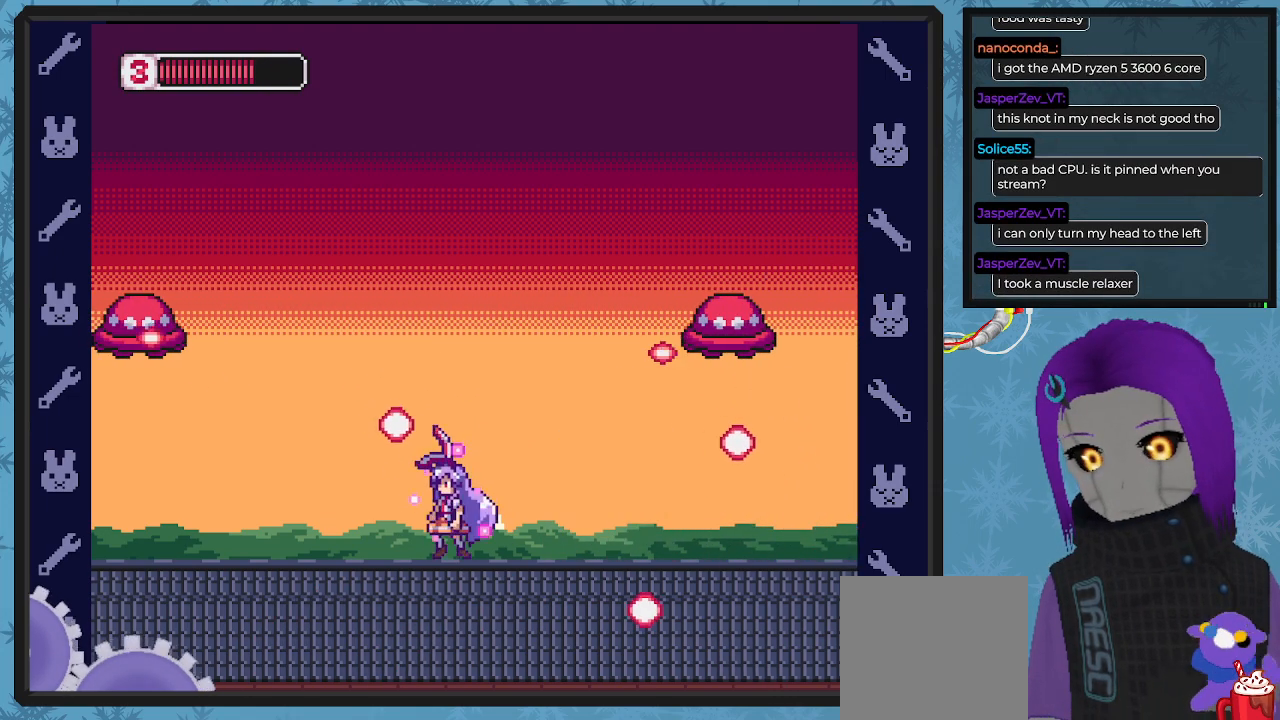
{"buttons": ["X", "DPAD_LEFT"], "left_stick": "center", "events": []}
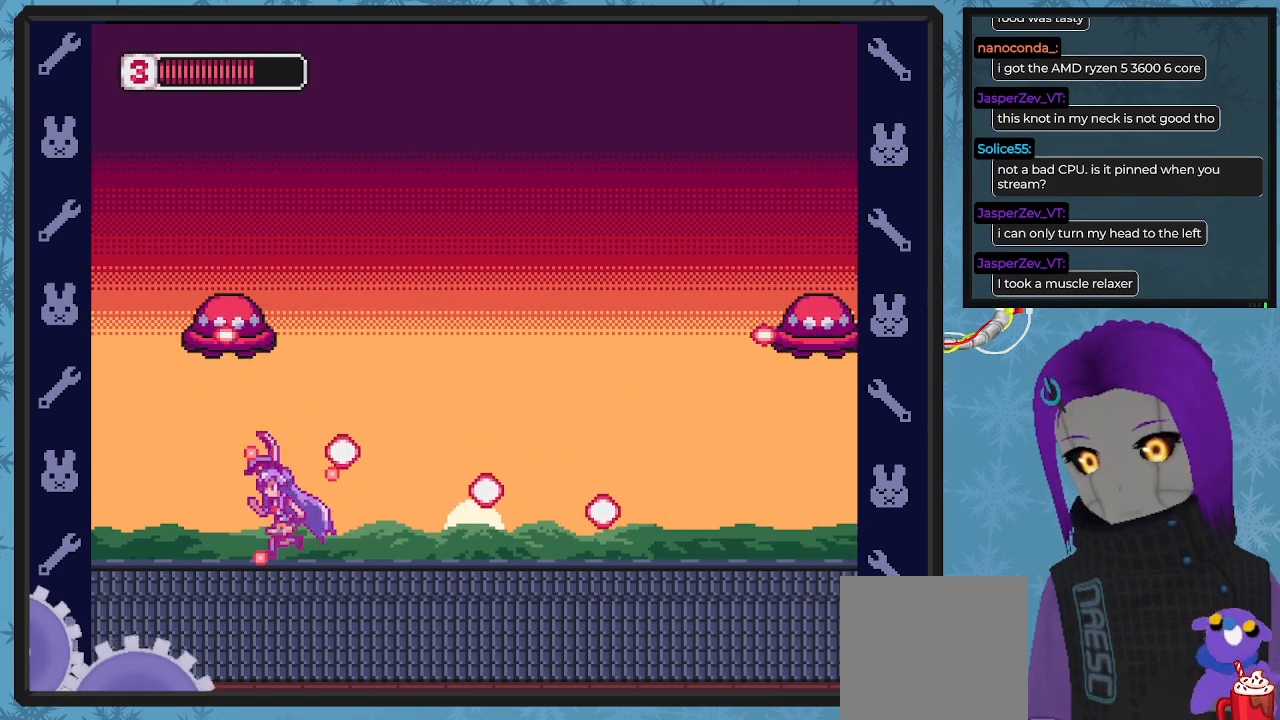
{"buttons": ["X", "DPAD_UP"], "left_stick": "center", "events": [[467, "DPAD_UP", "down"], [500, "DPAD_LEFT", "up"]]}
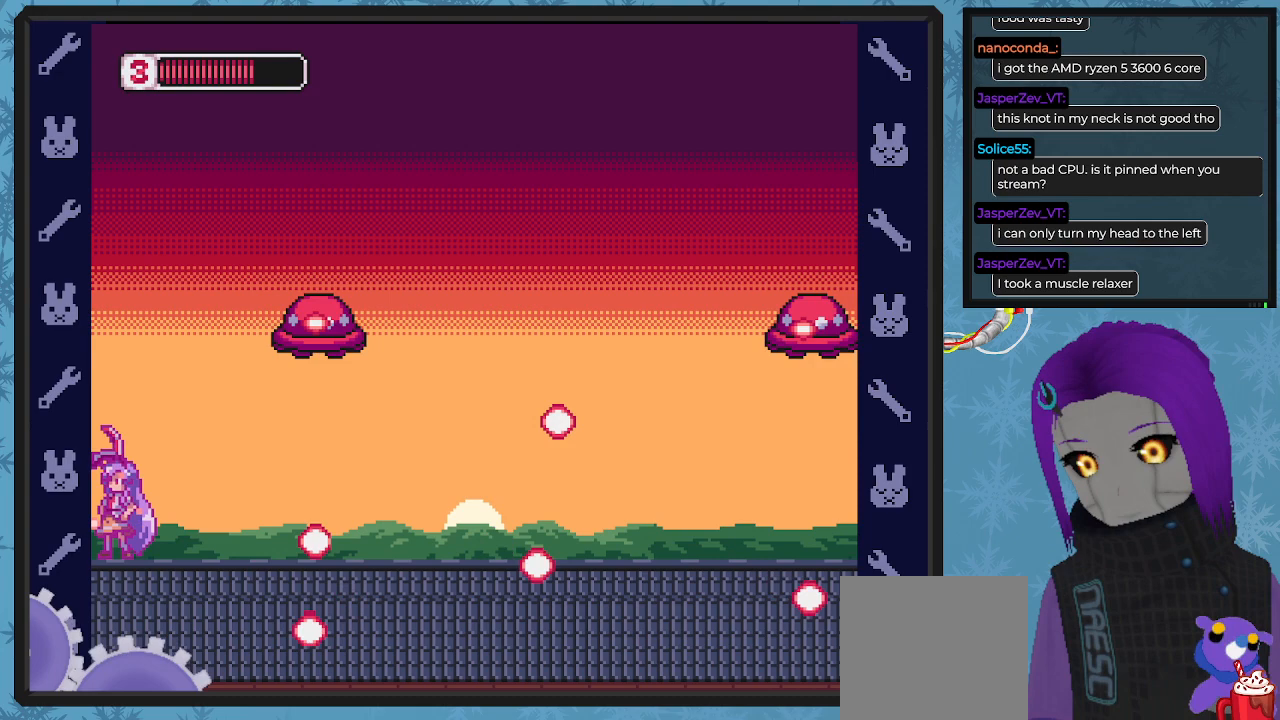
{"buttons": ["X", "DPAD_DOWN", "DPAD_RIGHT"], "left_stick": "center"}
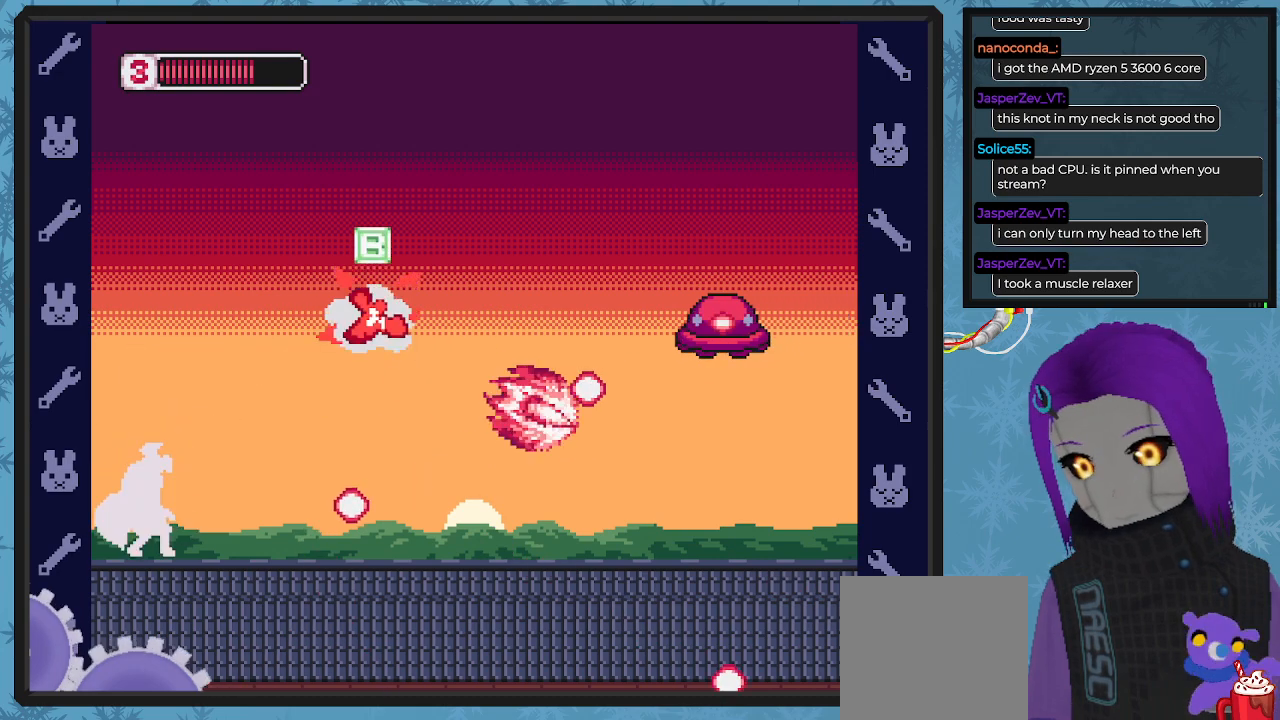
{"buttons": ["X", "DPAD_RIGHT"], "left_stick": "center", "events": [[67, "DPAD_DOWN", "up"], [233, "DPAD_RIGHT", "up"], [433, "DPAD_RIGHT", "down"]]}
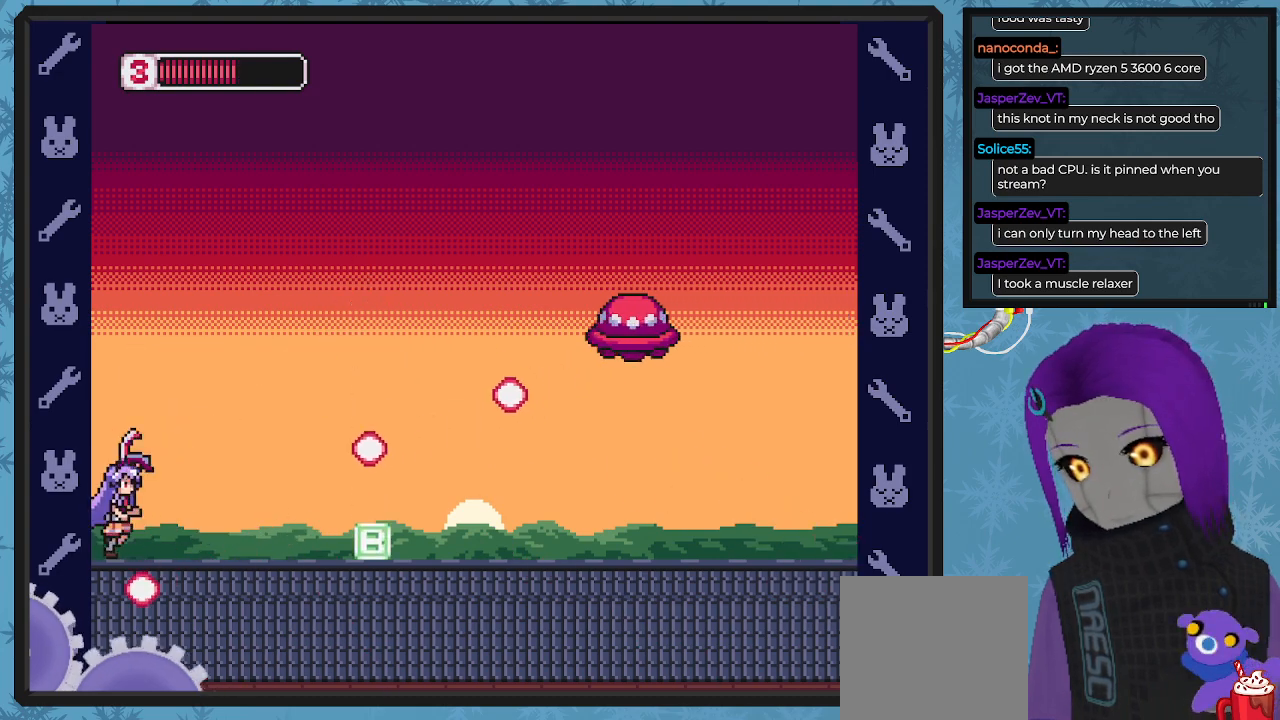
{"buttons": ["X", "DPAD_RIGHT"], "left_stick": "center", "events": [[67, "A", "down"], [333, "A", "up"], [400, "DPAD_RIGHT", "up"], [467, "DPAD_RIGHT", "down"]]}
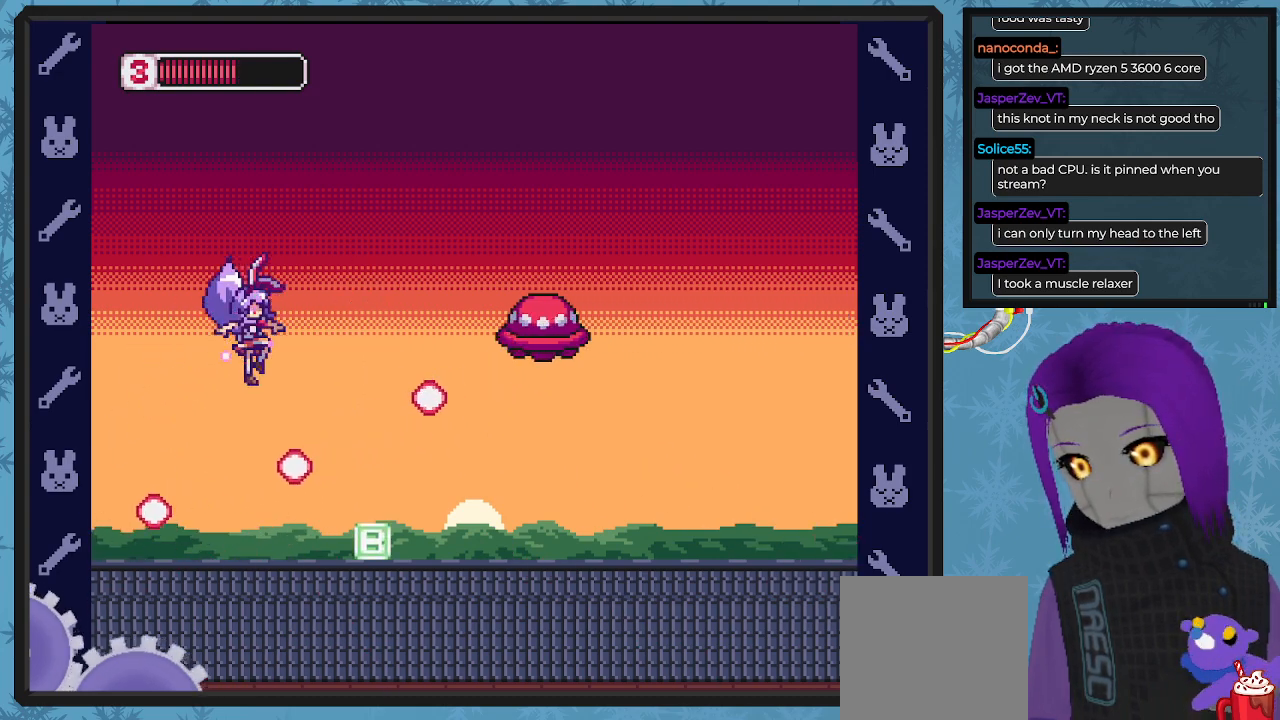
{"buttons": ["X", "DPAD_RIGHT"], "left_stick": "center", "events": [[133, "DPAD_RIGHT", "up"], [233, "DPAD_RIGHT", "down"]]}
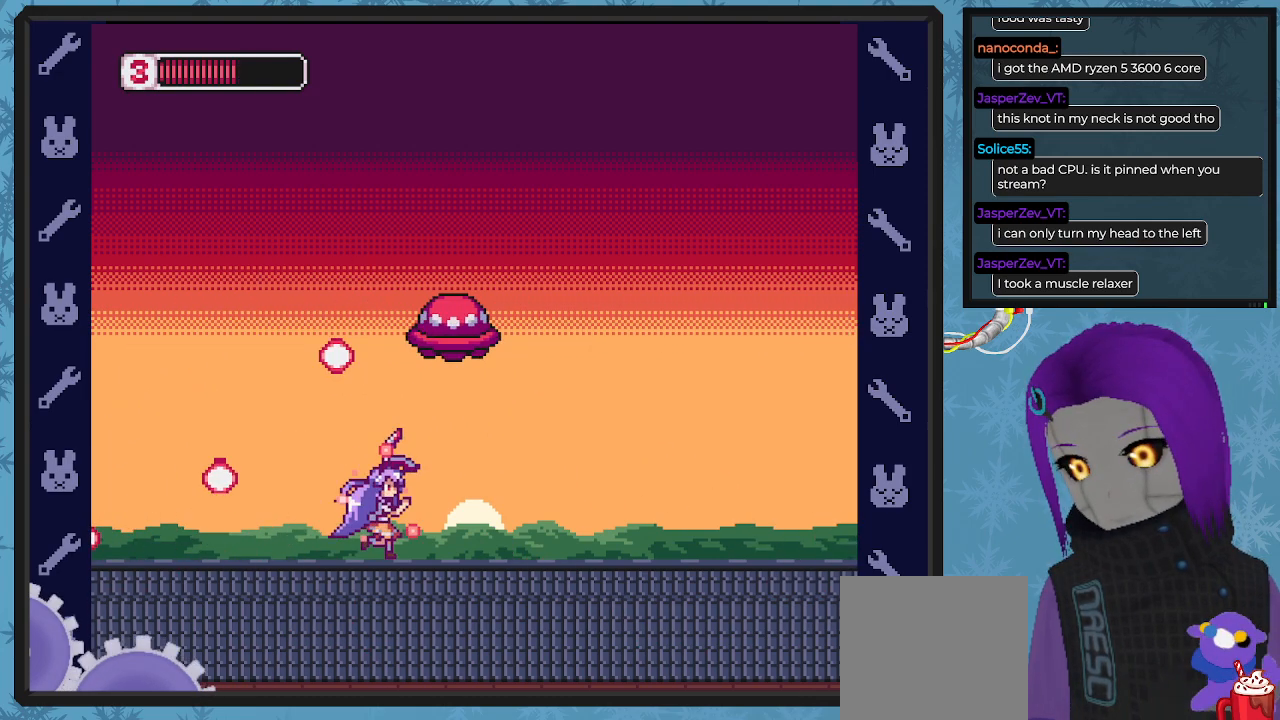
{"buttons": ["X", "DPAD_RIGHT"], "left_stick": "center", "events": []}
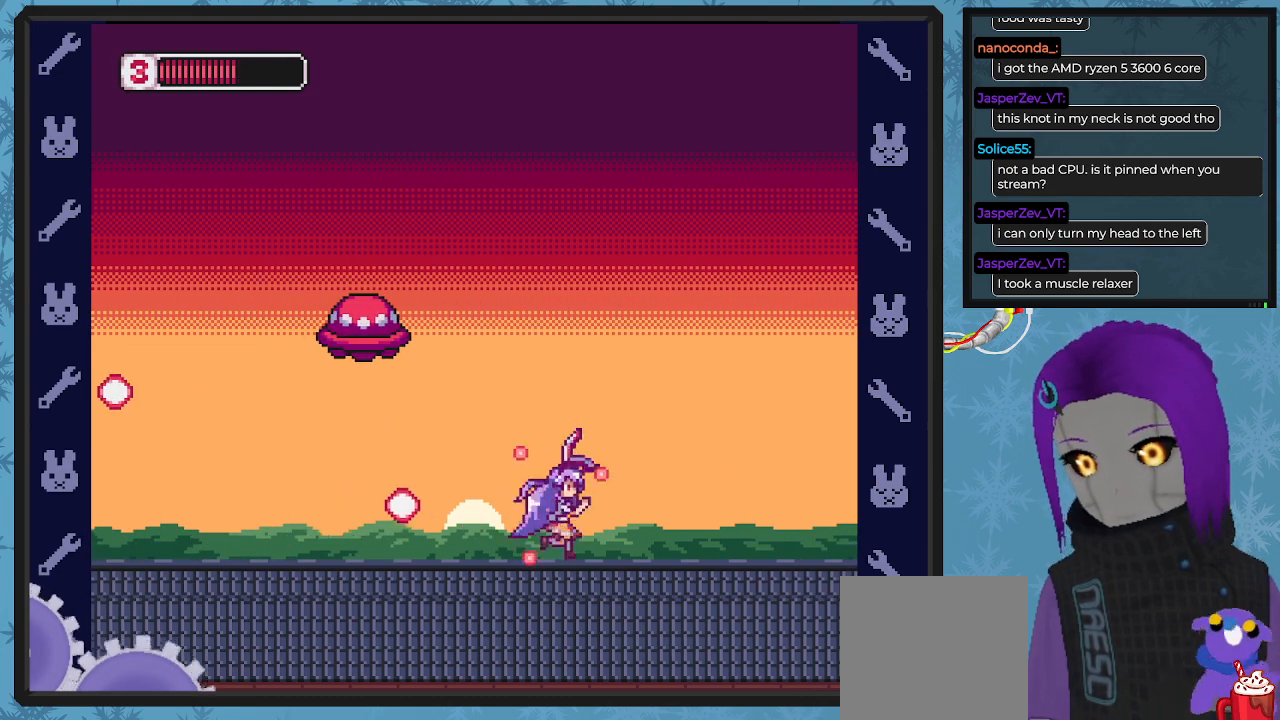
{"buttons": ["X", "DPAD_RIGHT"], "left_stick": "center", "events": [[33, "A", "down"], [67, "DPAD_RIGHT", "up"], [67, "DPAD_UP", "down"], [100, "DPAD_LEFT", "down"], [167, "A", "up"], [167, "X", "up"], [233, "DPAD_LEFT", "up"], [233, "X", "down"], [267, "DPAD_RIGHT", "down"], [267, "DPAD_UP", "up"]]}
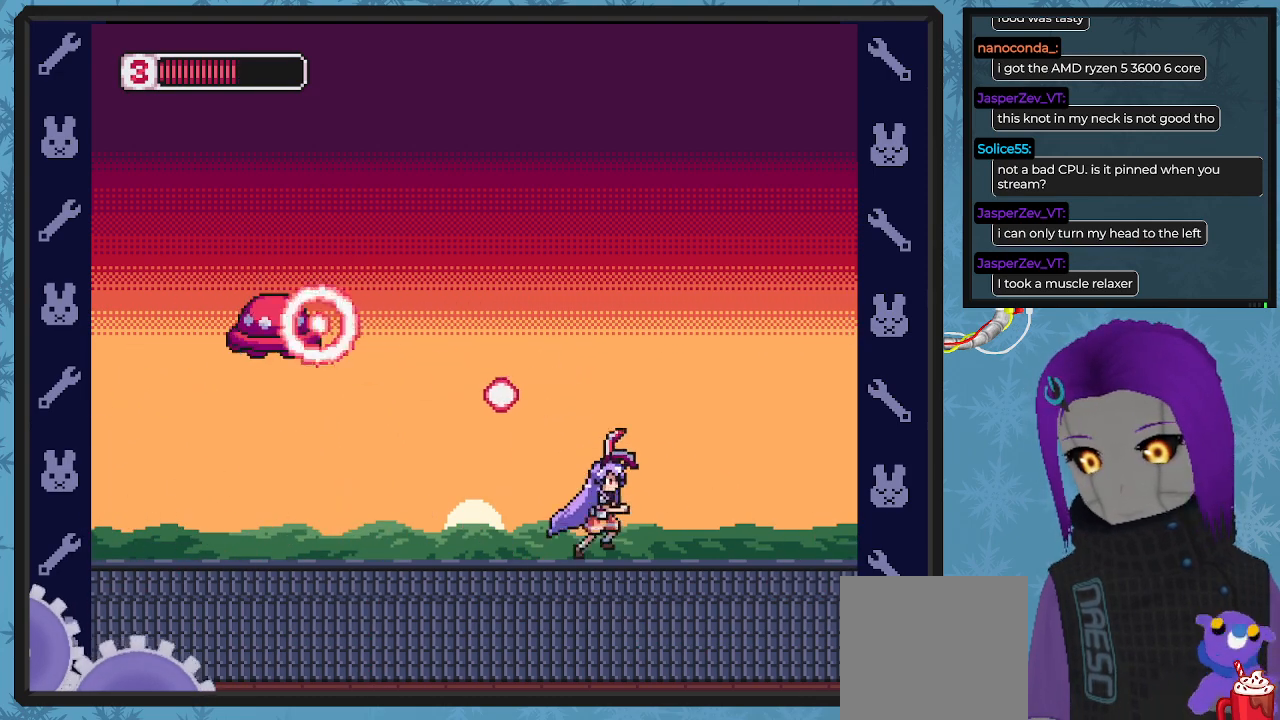
{"buttons": ["A", "X", "DPAD_LEFT"], "left_stick": "center", "events": [[333, "A", "down"], [400, "DPAD_DOWN", "down"], [400, "DPAD_RIGHT", "up"], [433, "DPAD_DOWN", "up"], [433, "DPAD_LEFT", "down"]]}
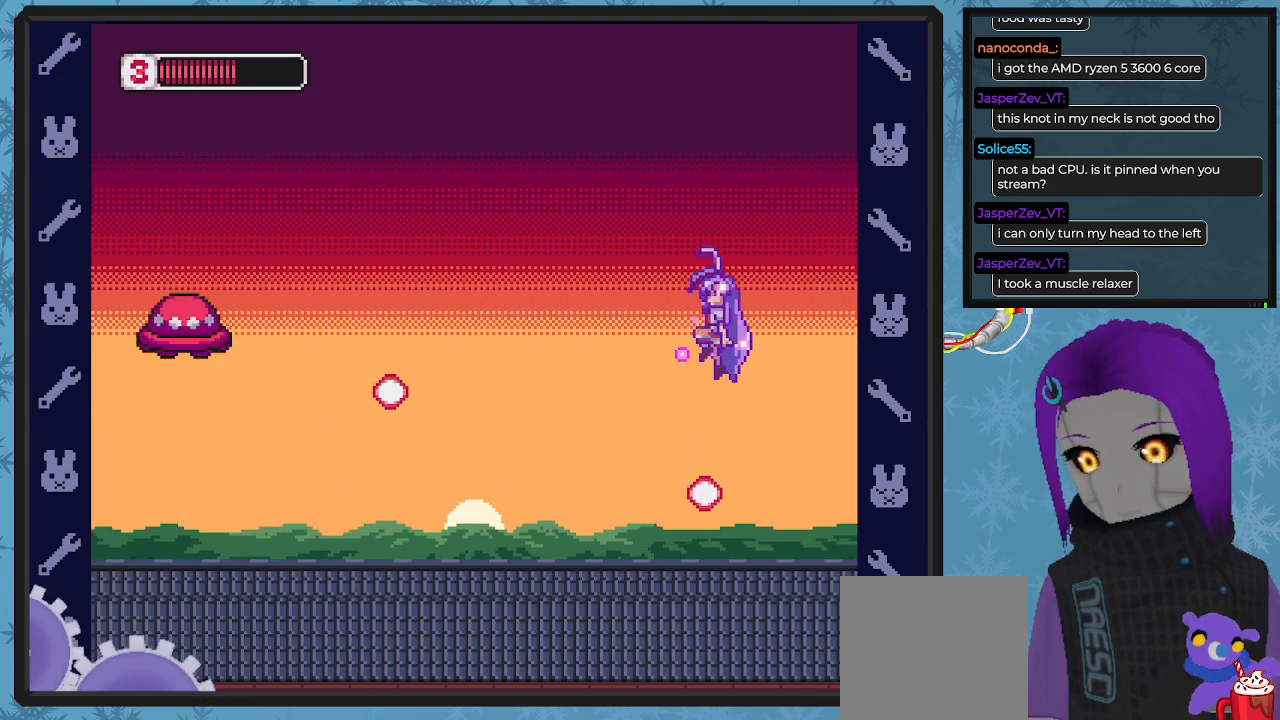
{"buttons": ["X", "DPAD_RIGHT"], "left_stick": "center", "events": [[67, "A", "up"], [67, "DPAD_UP", "down"], [100, "X", "up"], [167, "DPAD_UP", "up"], [200, "X", "down"], [233, "DPAD_LEFT", "up"], [300, "DPAD_RIGHT", "down"]]}
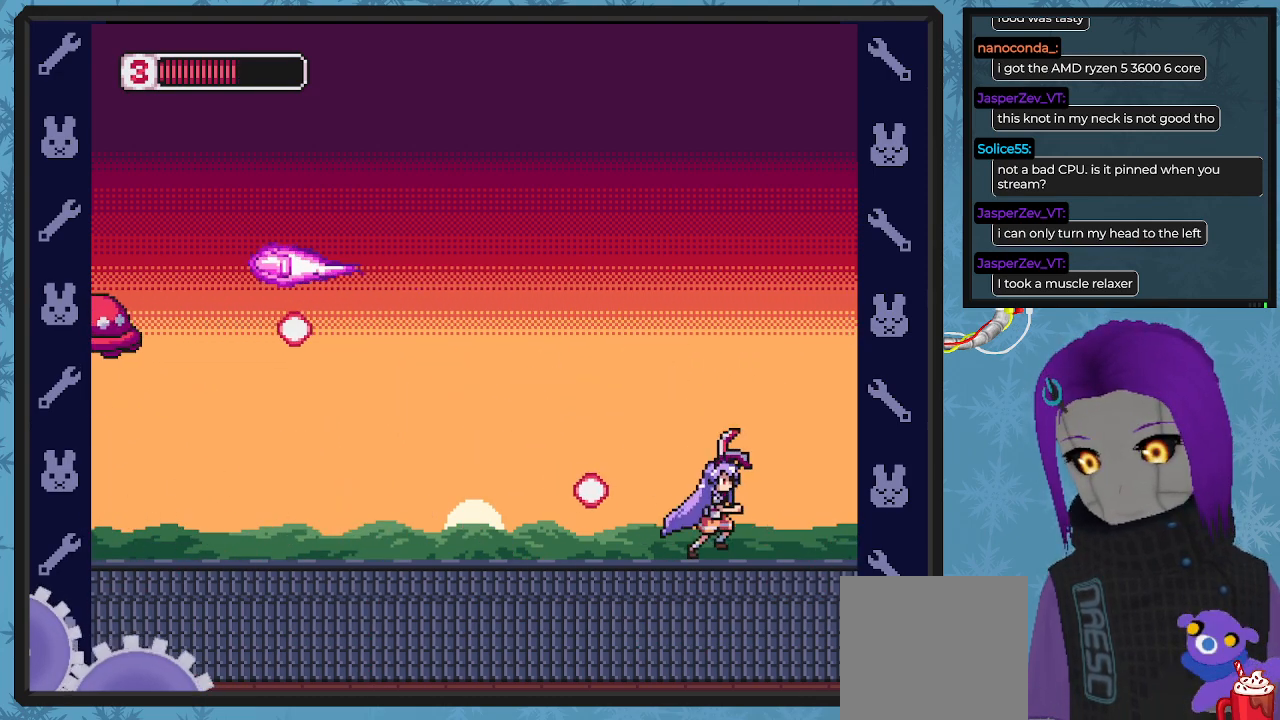
{"buttons": ["X"], "left_stick": "center", "events": [[133, "A", "down"], [233, "DPAD_RIGHT", "up"], [333, "DPAD_LEFT", "down"], [367, "A", "up"], [400, "DPAD_LEFT", "up"]]}
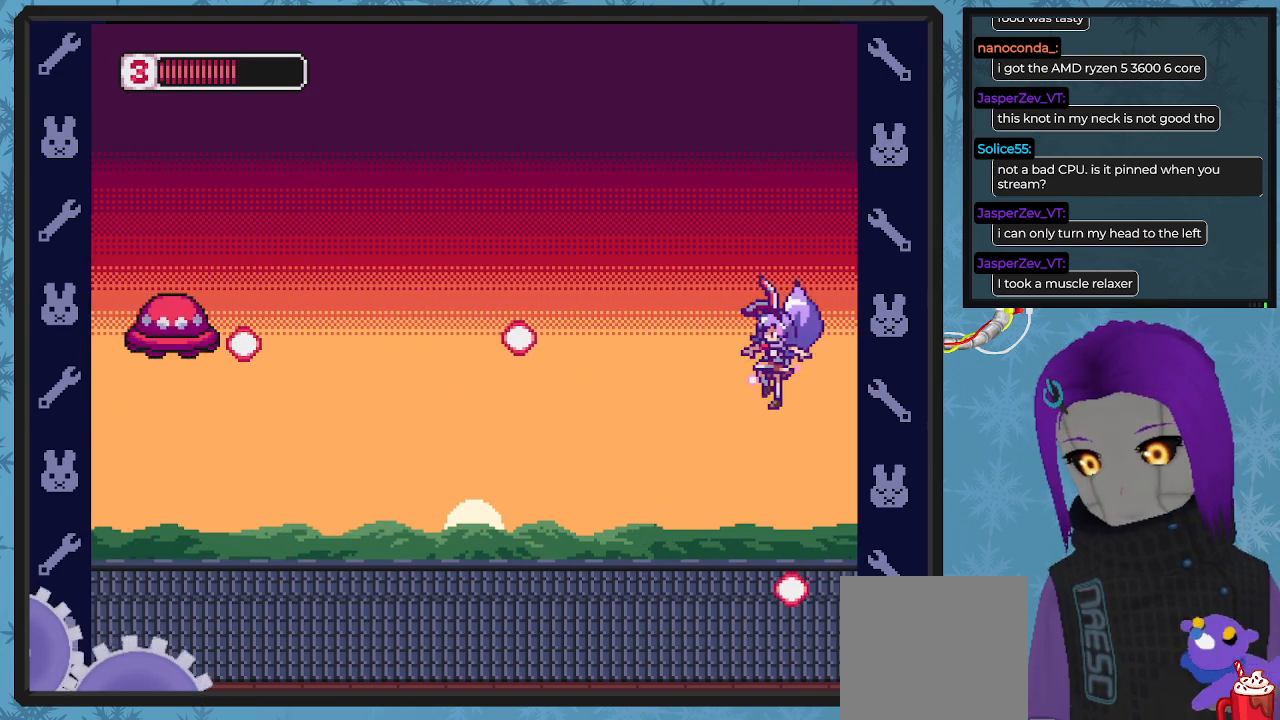
{"buttons": ["X", "DPAD_UP"], "left_stick": "center", "events": [[167, "DPAD_LEFT", "down"], [233, "DPAD_UP", "down"], [400, "DPAD_LEFT", "up"], [433, "X", "up"], [500, "X", "down"]]}
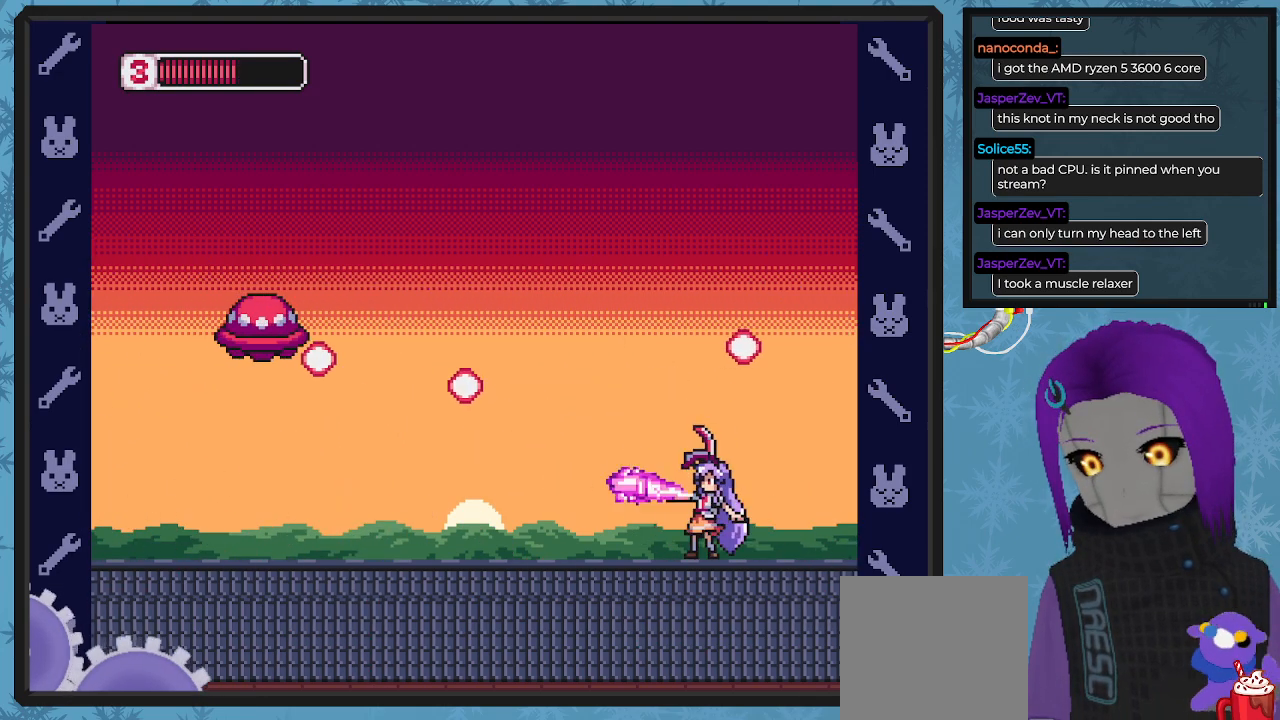
{"buttons": ["A", "X", "DPAD_UP", "DPAD_RIGHT"], "left_stick": "center", "events": [[100, "DPAD_RIGHT", "down"], [167, "DPAD_UP", "up"], [267, "DPAD_UP", "down"], [400, "A", "down"], [400, "DPAD_UP", "up"], [500, "DPAD_UP", "down"]]}
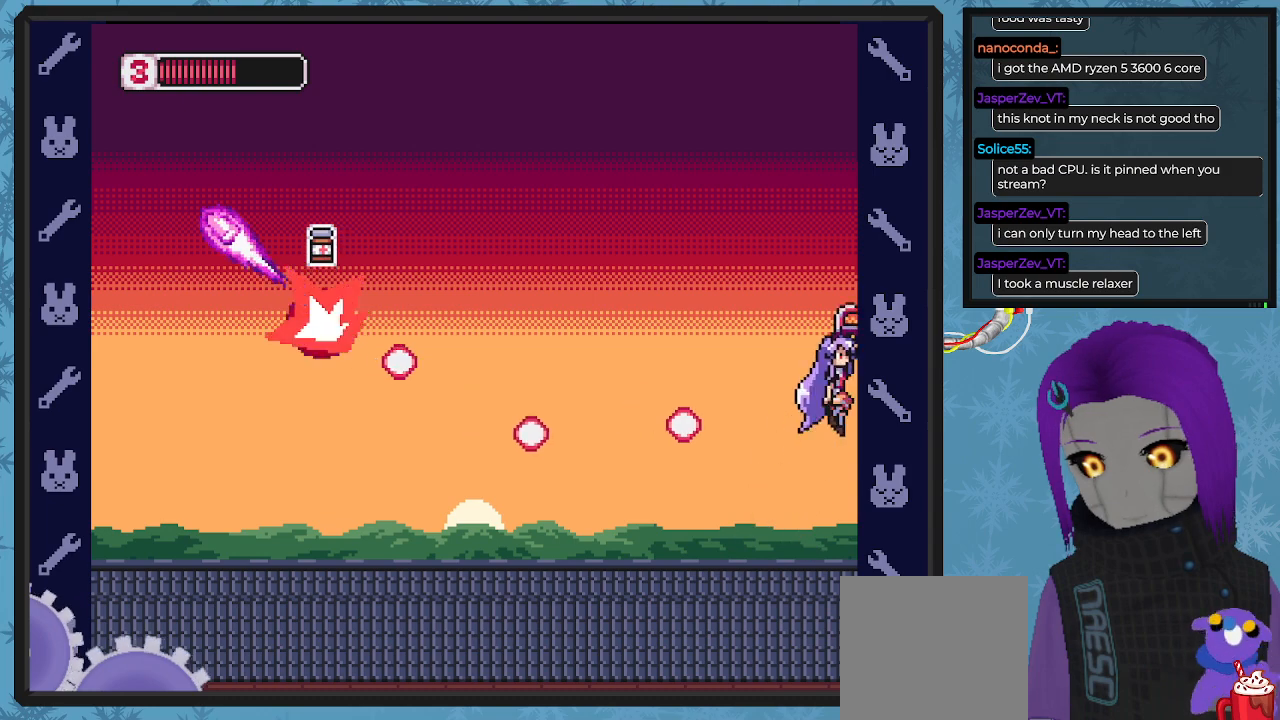
{"buttons": ["X", "DPAD_UP", "DPAD_LEFT"], "left_stick": "center", "events": [[33, "DPAD_RIGHT", "up"], [67, "DPAD_LEFT", "down"], [100, "DPAD_UP", "up"], [467, "A", "up"], [500, "DPAD_UP", "down"]]}
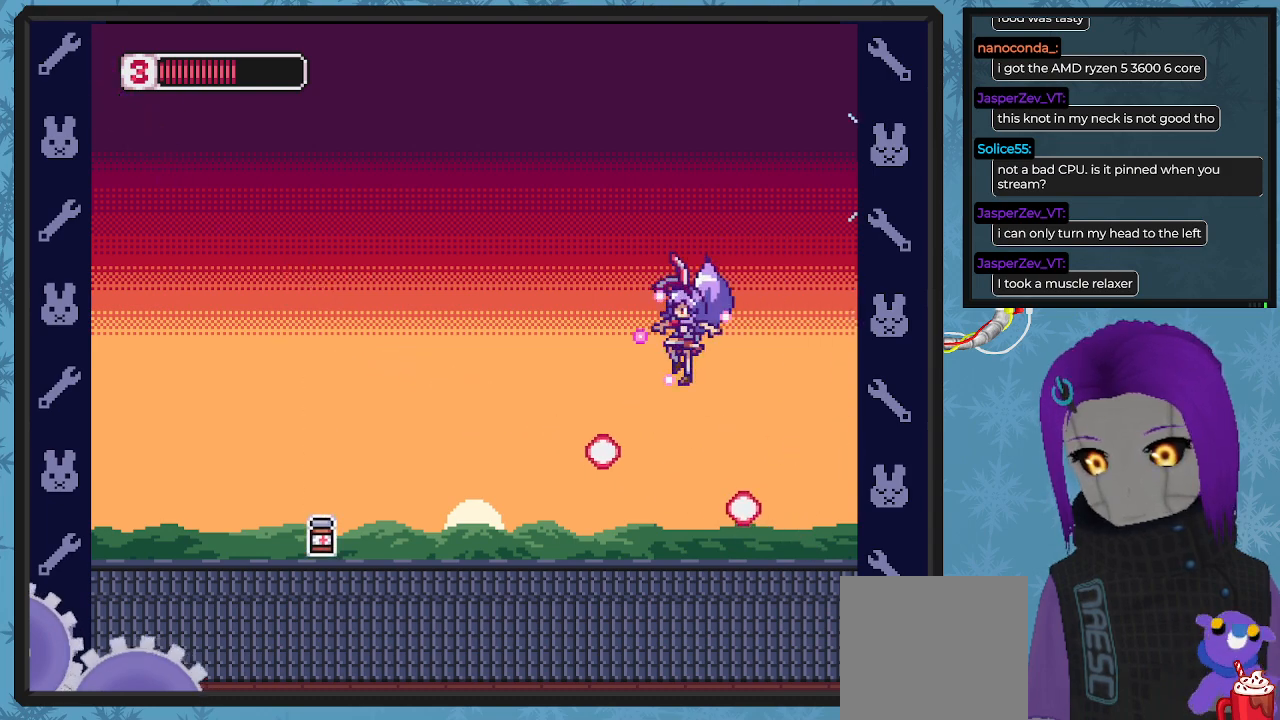
{"buttons": ["X", "DPAD_LEFT"], "left_stick": "center", "events": [[300, "DPAD_UP", "up"]]}
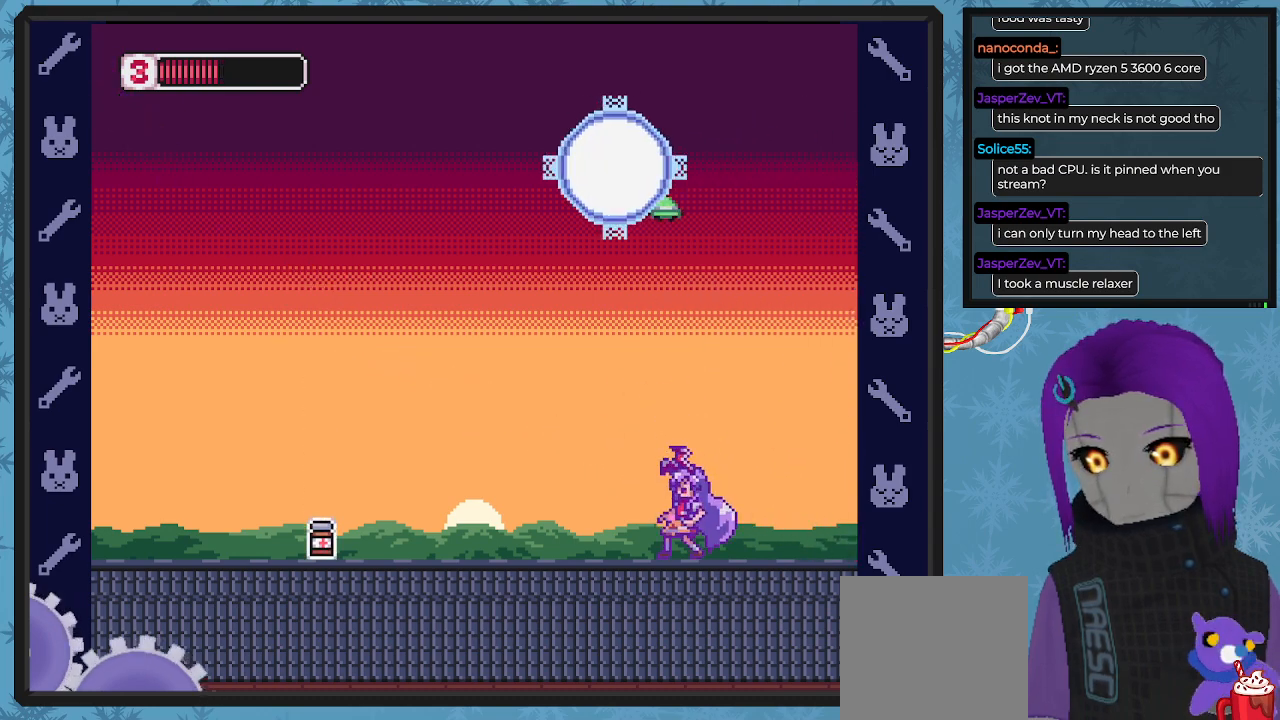
{"buttons": ["X", "DPAD_UP", "DPAD_LEFT"], "left_stick": "center", "events": [[200, "Y", "down"], [300, "DPAD_UP", "down"], [433, "Y", "up"]]}
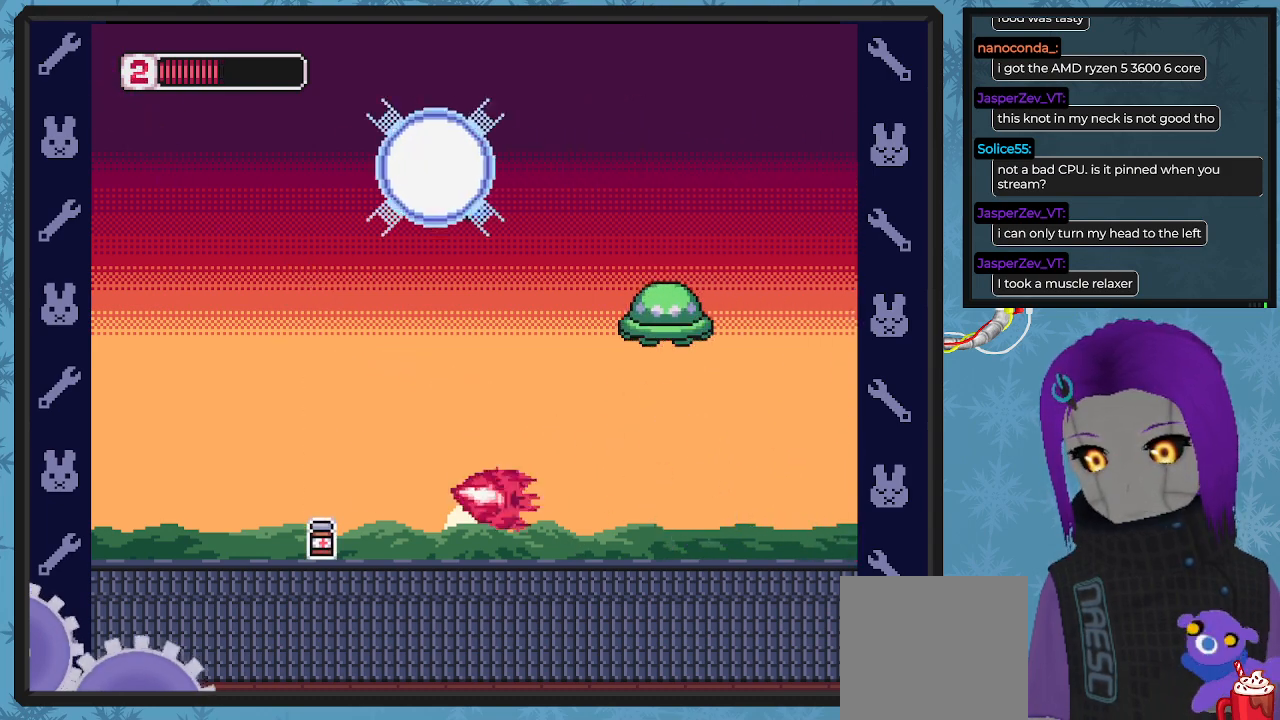
{"buttons": ["X", "DPAD_UP", "DPAD_LEFT"], "left_stick": "center", "events": []}
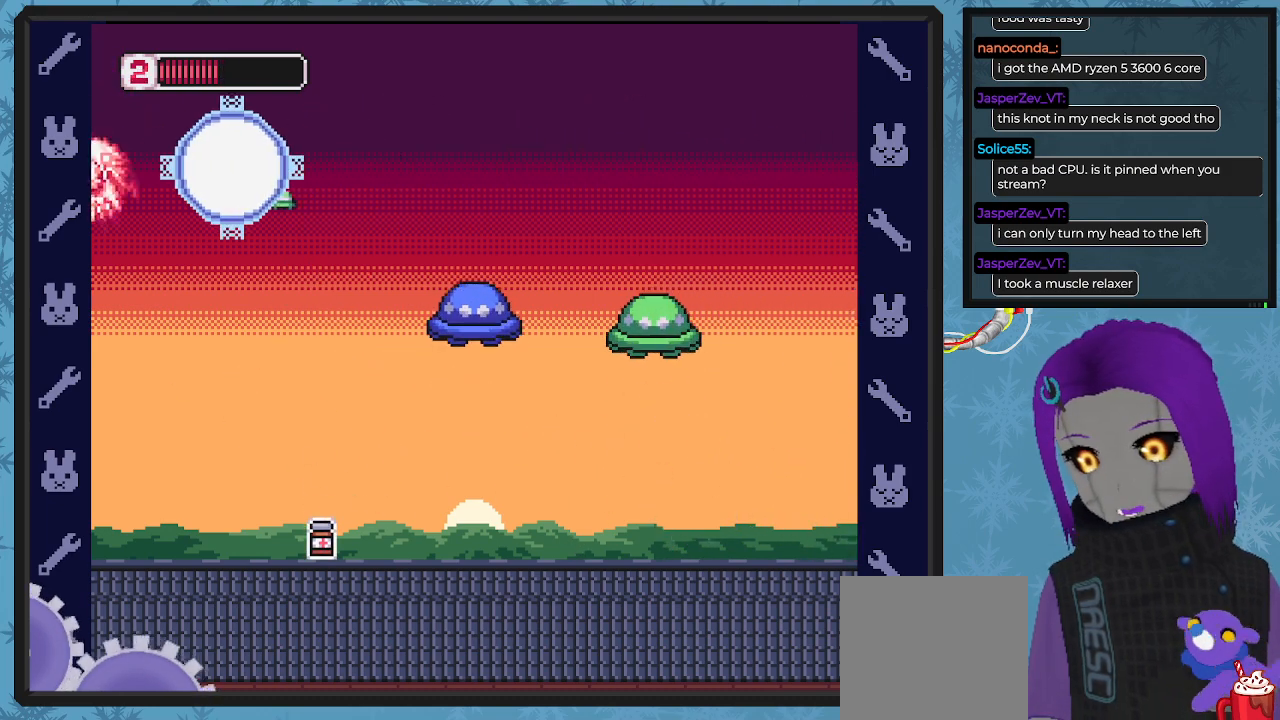
{"buttons": ["X", "DPAD_UP", "DPAD_LEFT"], "left_stick": "center", "events": [[300, "DPAD_UP", "up"], [333, "DPAD_UP", "down"]]}
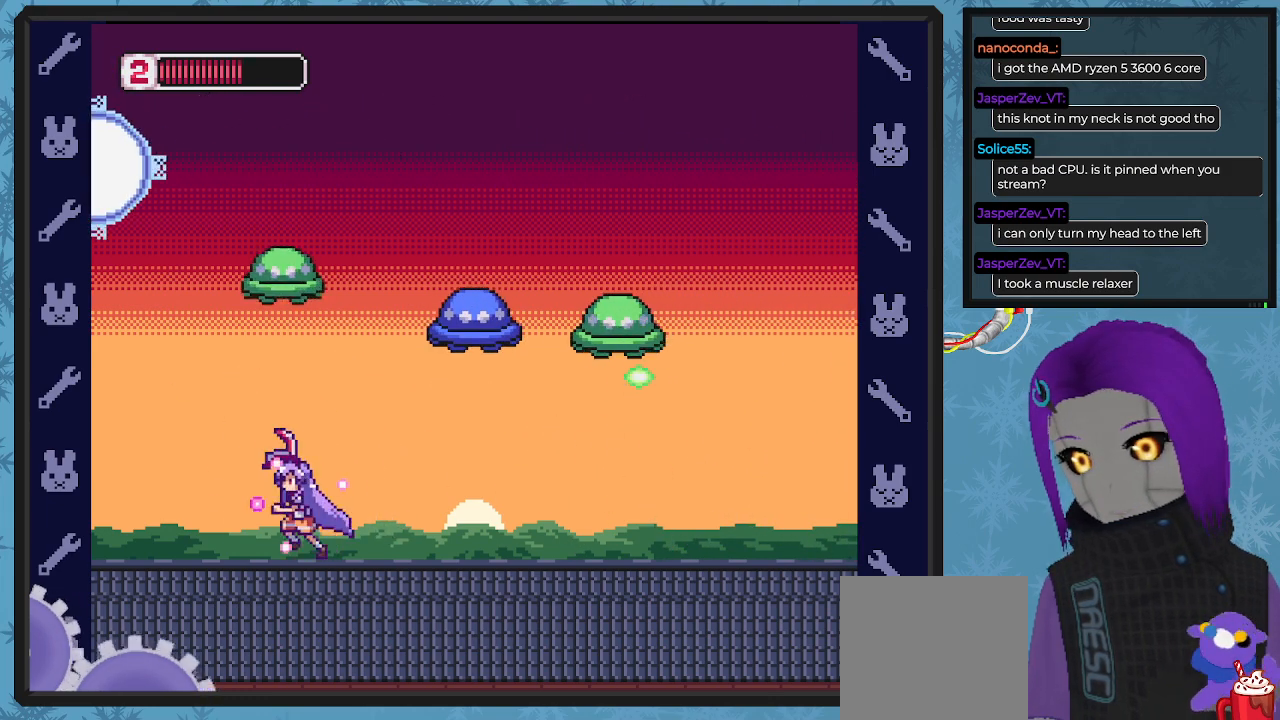
{"buttons": ["X", "DPAD_UP"], "left_stick": "center", "events": [[167, "DPAD_UP", "up"], [500, "DPAD_LEFT", "up"], [500, "DPAD_UP", "down"]]}
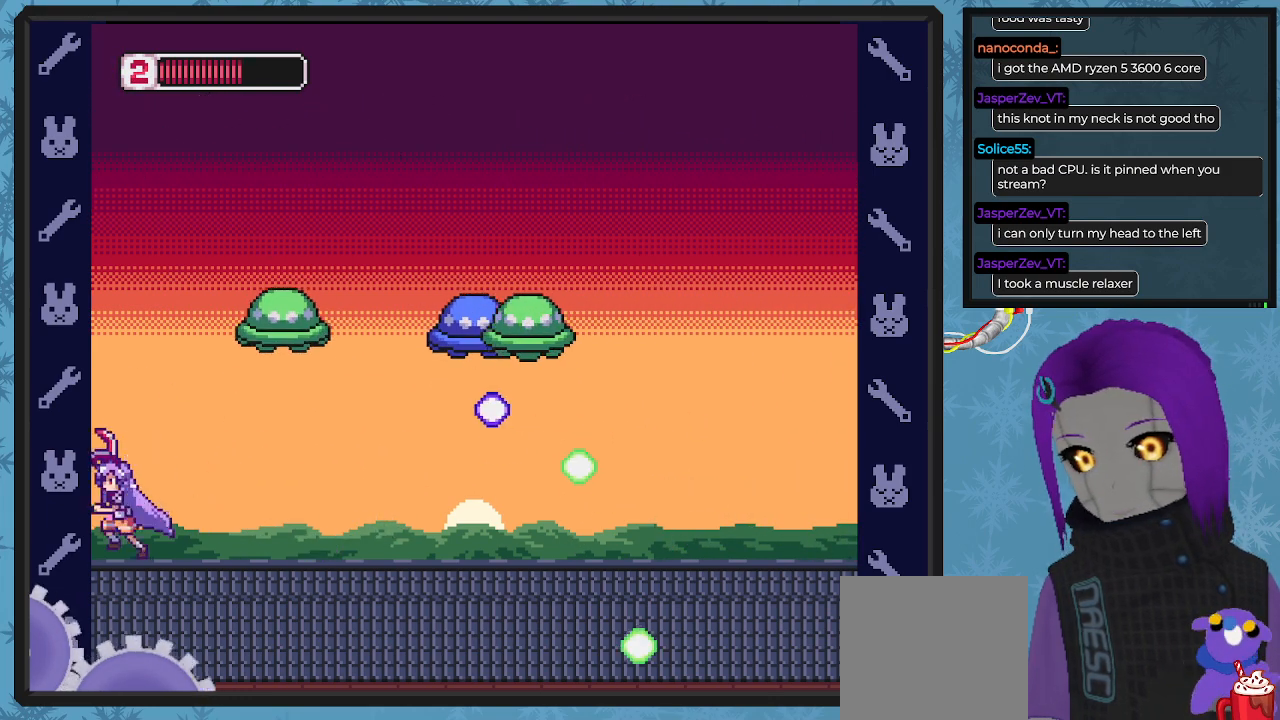
{"buttons": ["X", "DPAD_LEFT"], "left_stick": "center", "events": [[33, "A", "down"], [67, "DPAD_RIGHT", "down"], [67, "DPAD_UP", "up"], [100, "DPAD_UP", "down"], [167, "A", "up"], [200, "DPAD_RIGHT", "up"], [200, "X", "up"], [267, "DPAD_UP", "up"], [267, "X", "down"], [500, "DPAD_LEFT", "down"]]}
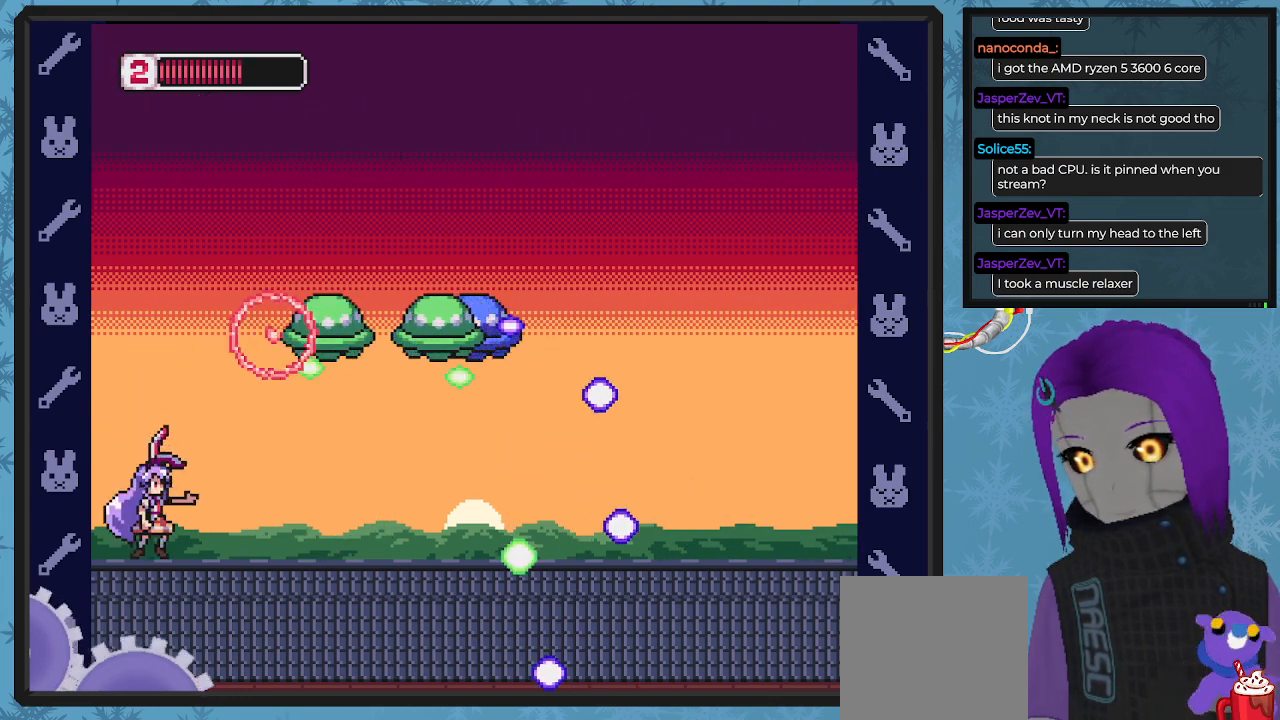
{"buttons": ["Y", "DPAD_UP"], "left_stick": "center", "events": [[133, "DPAD_UP", "down"], [200, "DPAD_LEFT", "up"], [267, "A", "down"], [267, "DPAD_RIGHT", "down"], [400, "A", "up"], [433, "X", "up"], [500, "DPAD_RIGHT", "up"], [500, "Y", "down"]]}